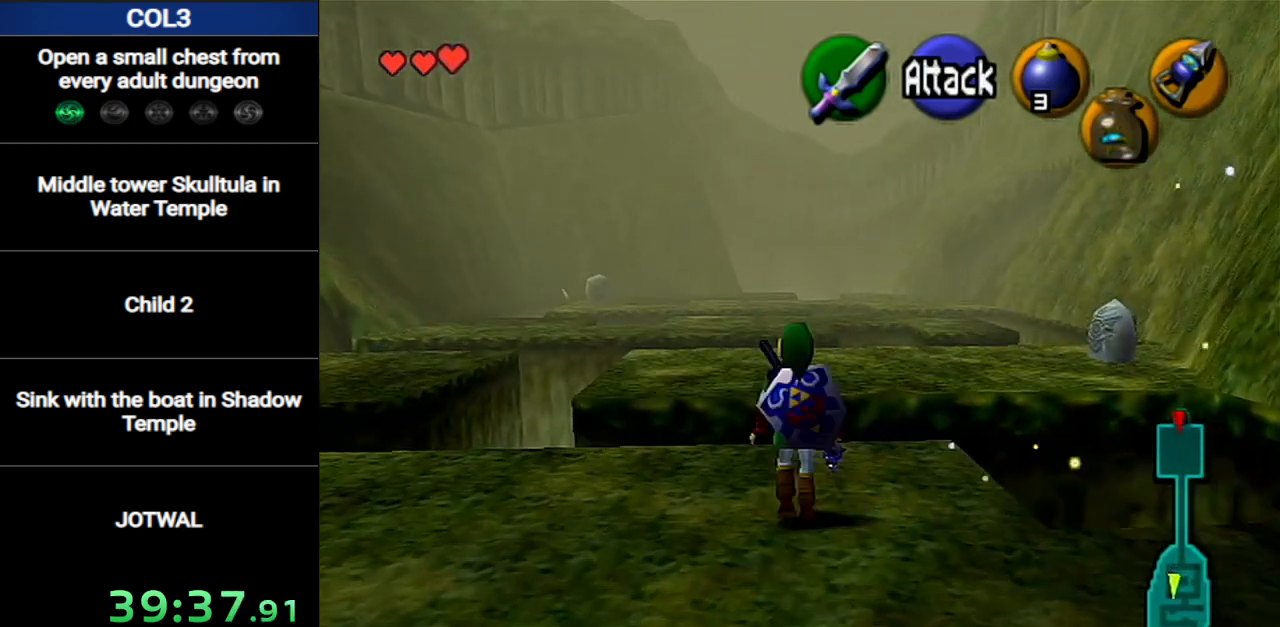
Gameplay with a controller (Nintendo layout); each line is a JSON object with the inputs held at the frame after it. "events" lists button and stick changes between this image and that frame as [ms after this image, input, new state], when the widget could be followed in between. Not read: L3 R3 START.
{"buttons": [], "left_stick": "up", "right_stick": "center", "events": []}
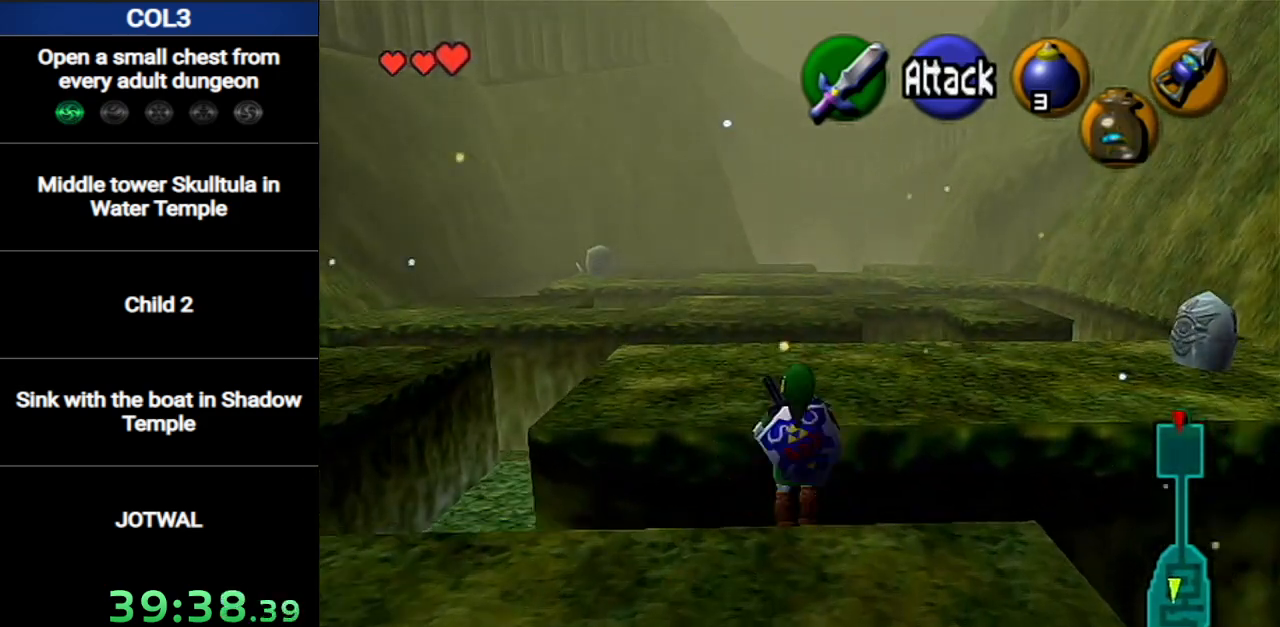
{"buttons": [], "left_stick": "up", "right_stick": "center", "events": []}
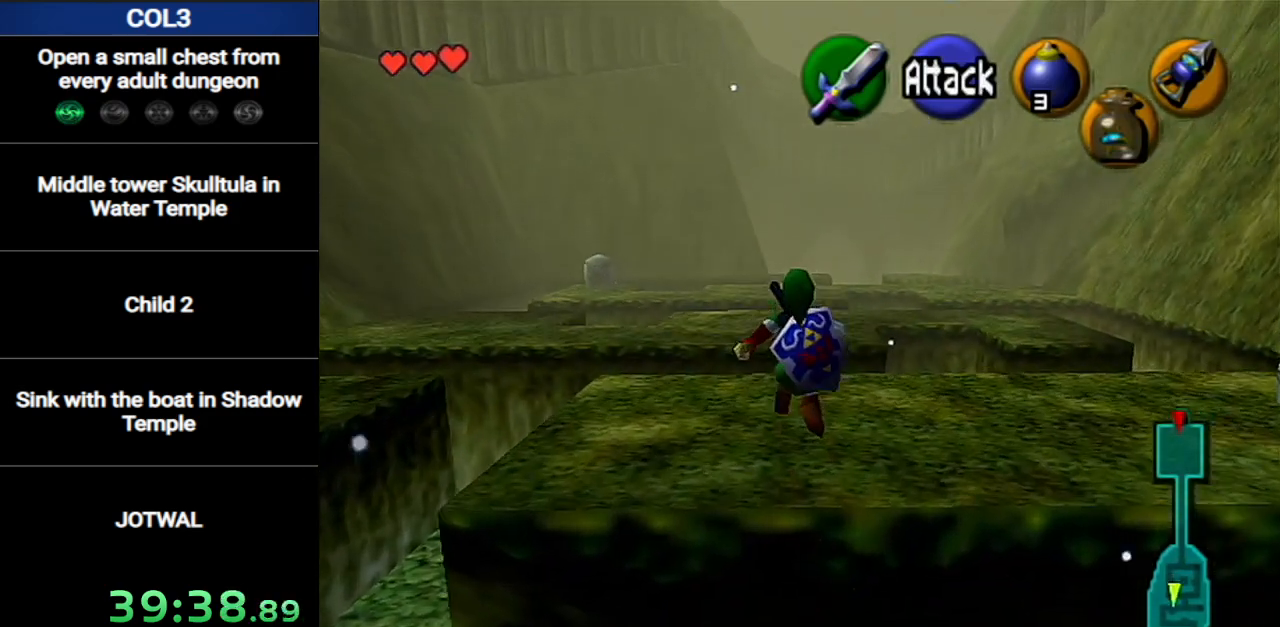
{"buttons": ["A"], "left_stick": "up", "right_stick": "center", "events": [[484, "A", "down"]]}
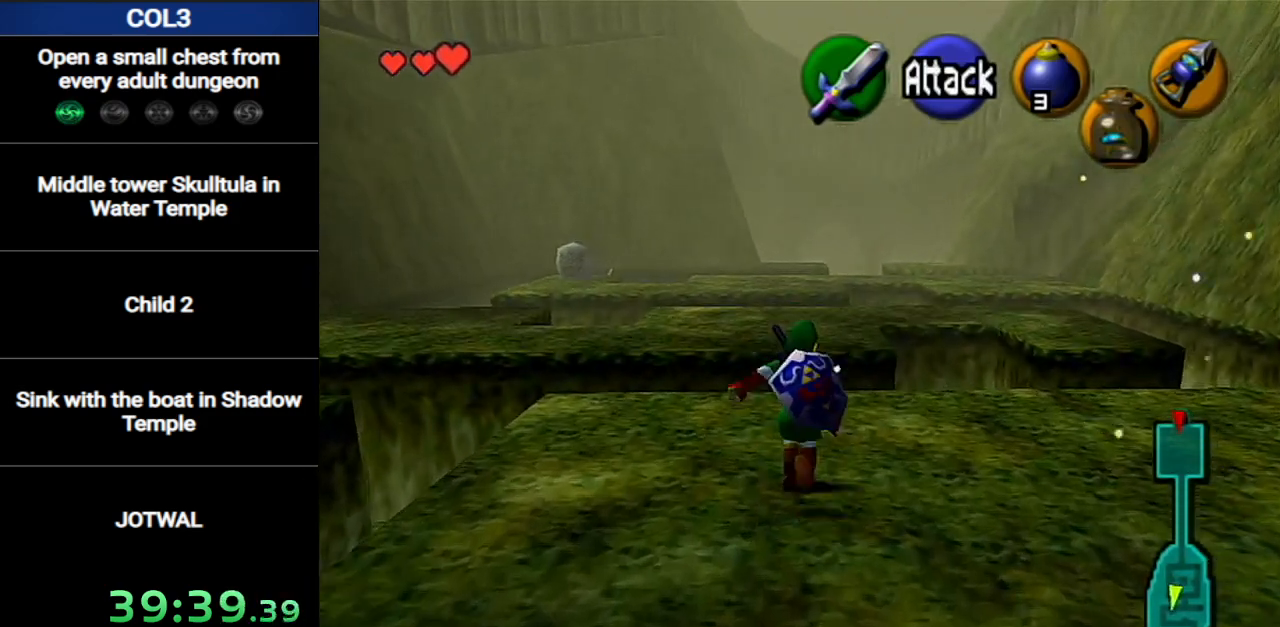
{"buttons": [], "left_stick": "up", "right_stick": "center", "events": [[17, "A", "up"]]}
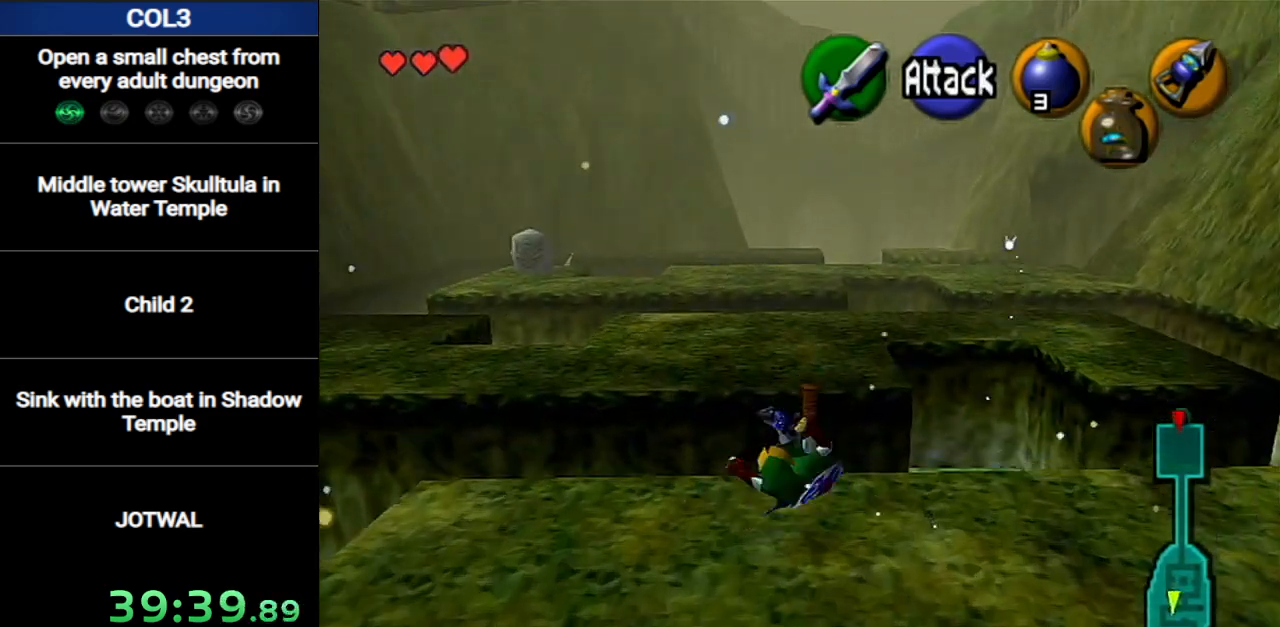
{"buttons": [], "left_stick": "up", "right_stick": "center", "events": []}
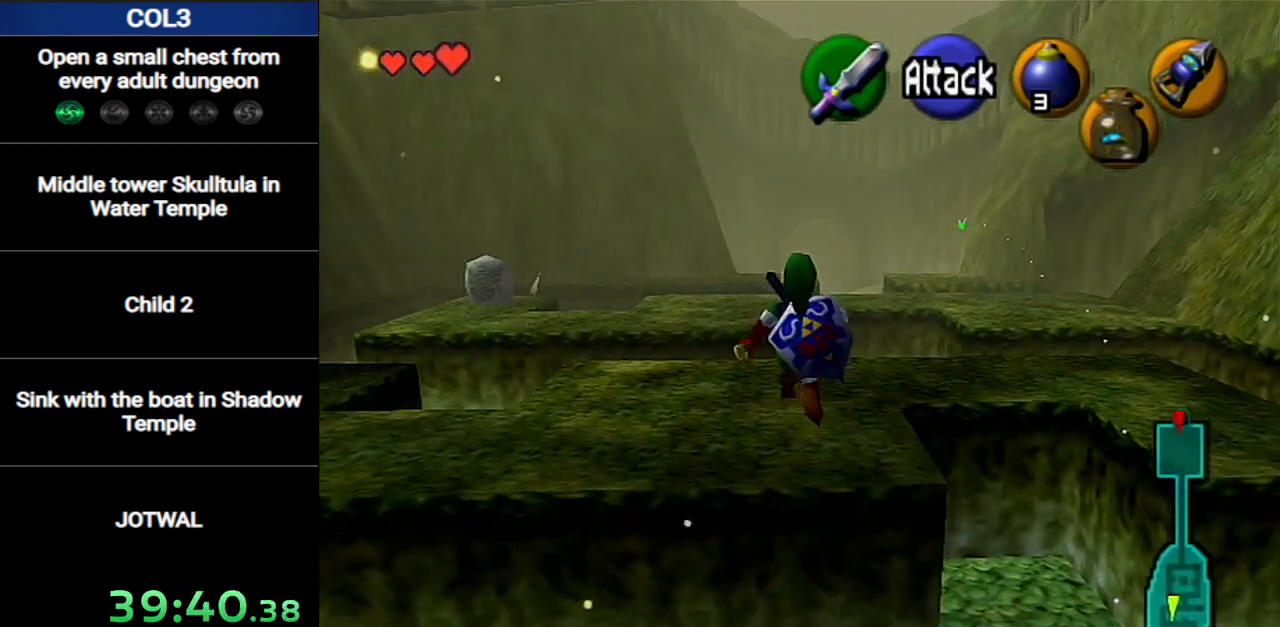
{"buttons": [], "left_stick": "up", "right_stick": "center", "events": []}
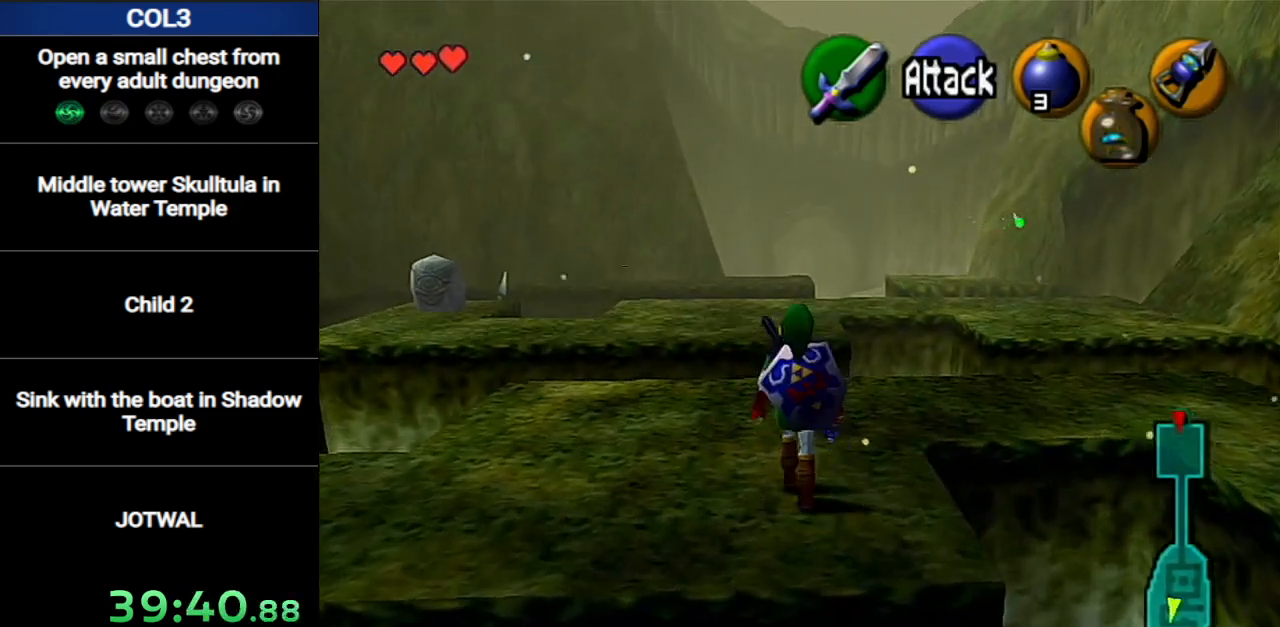
{"buttons": [], "left_stick": "up", "right_stick": "center", "events": [[183, "A", "down"], [267, "A", "up"]]}
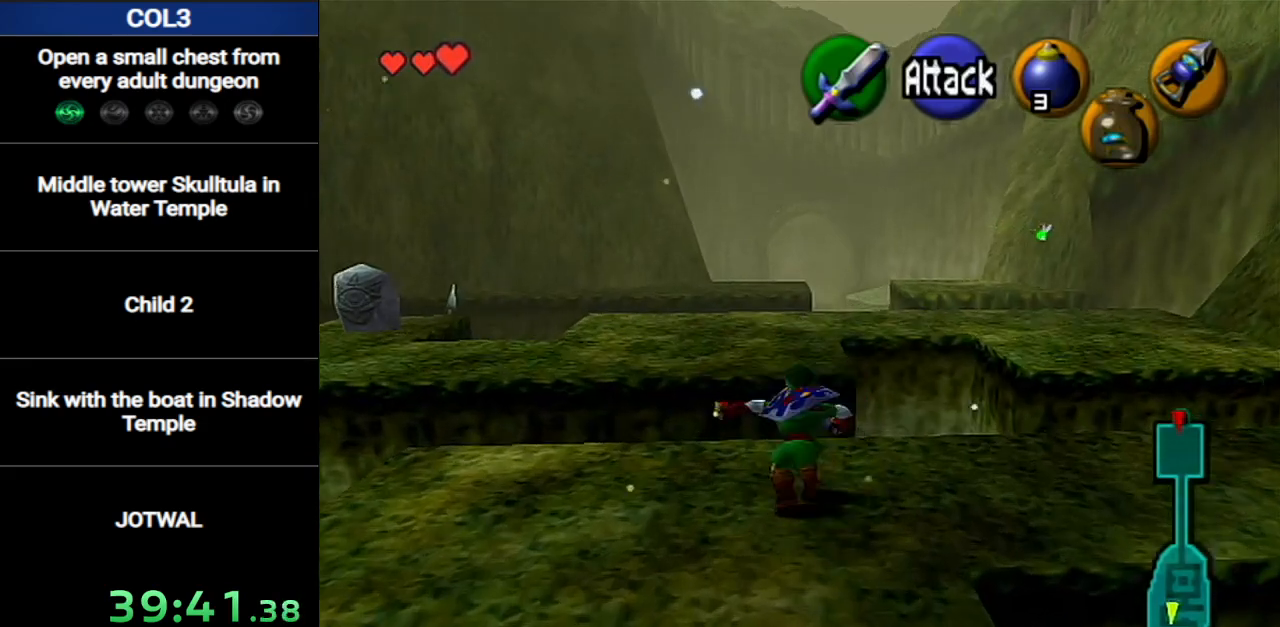
{"buttons": [], "left_stick": "up", "right_stick": "center", "events": []}
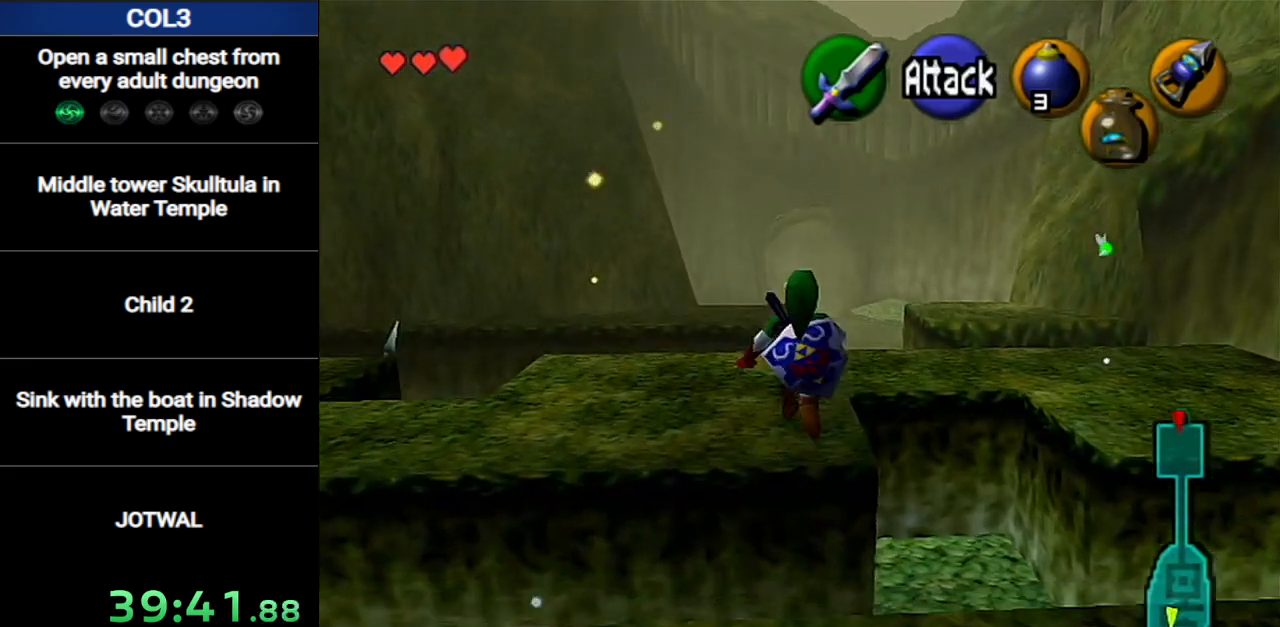
{"buttons": [], "left_stick": "up", "right_stick": "center", "events": []}
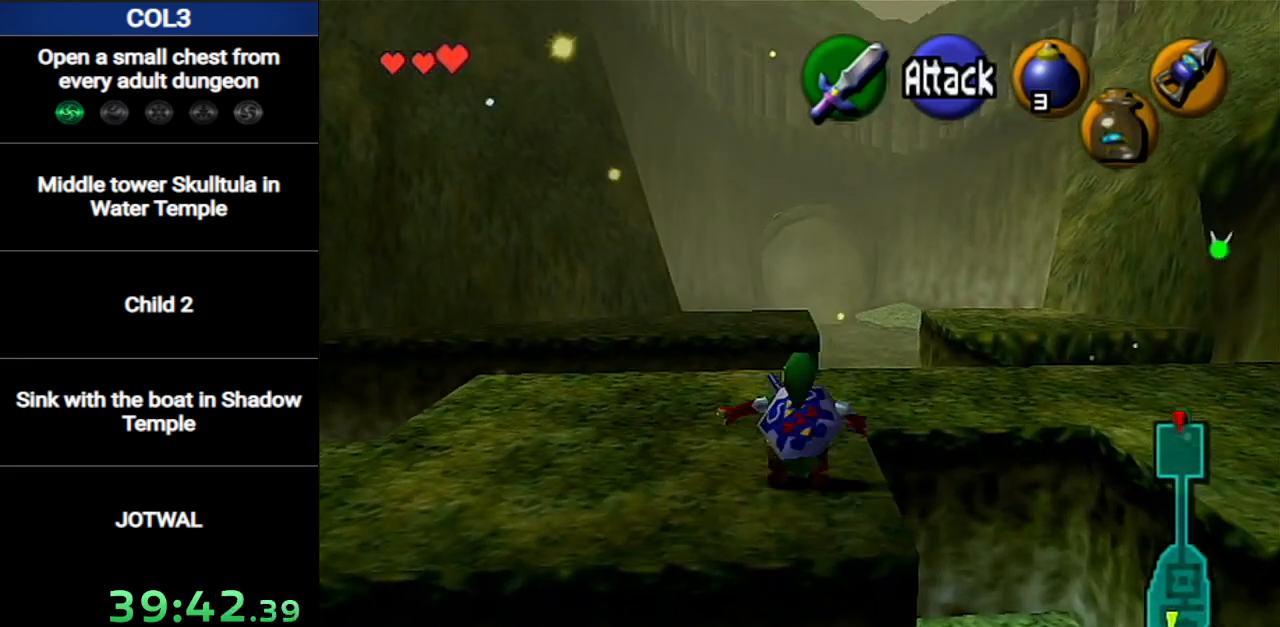
{"buttons": [], "left_stick": "up", "right_stick": "center", "events": []}
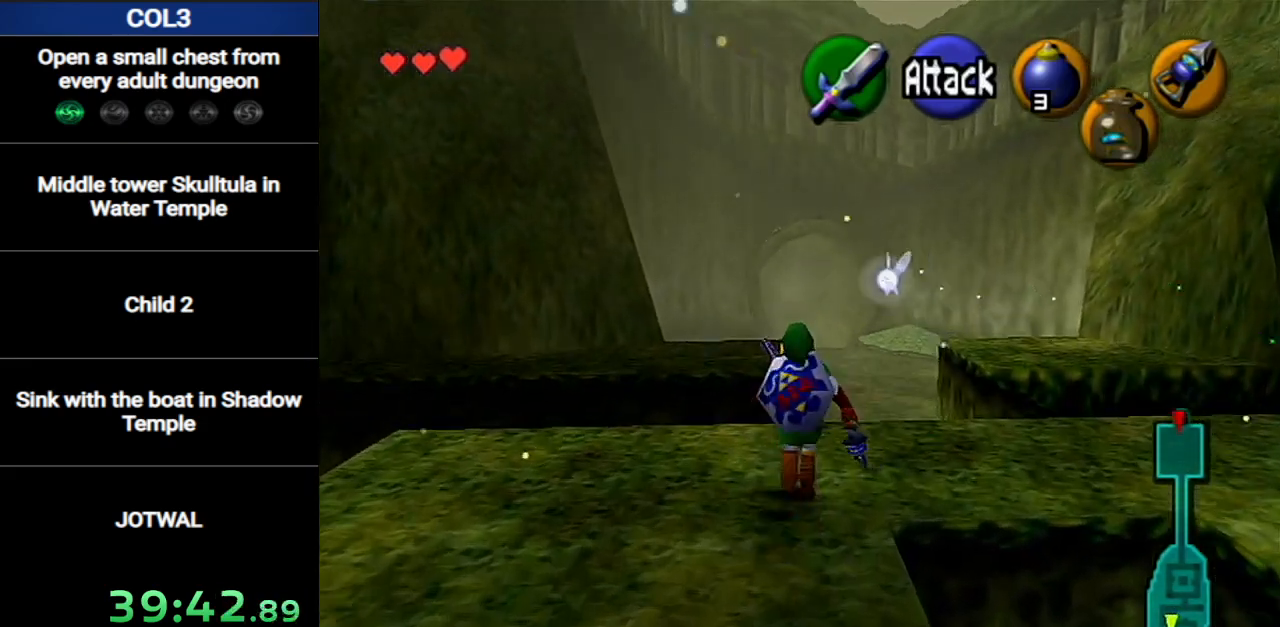
{"buttons": ["A"], "left_stick": "up", "right_stick": "center", "events": [[267, "A", "down"], [400, "A", "up"], [450, "A", "down"]]}
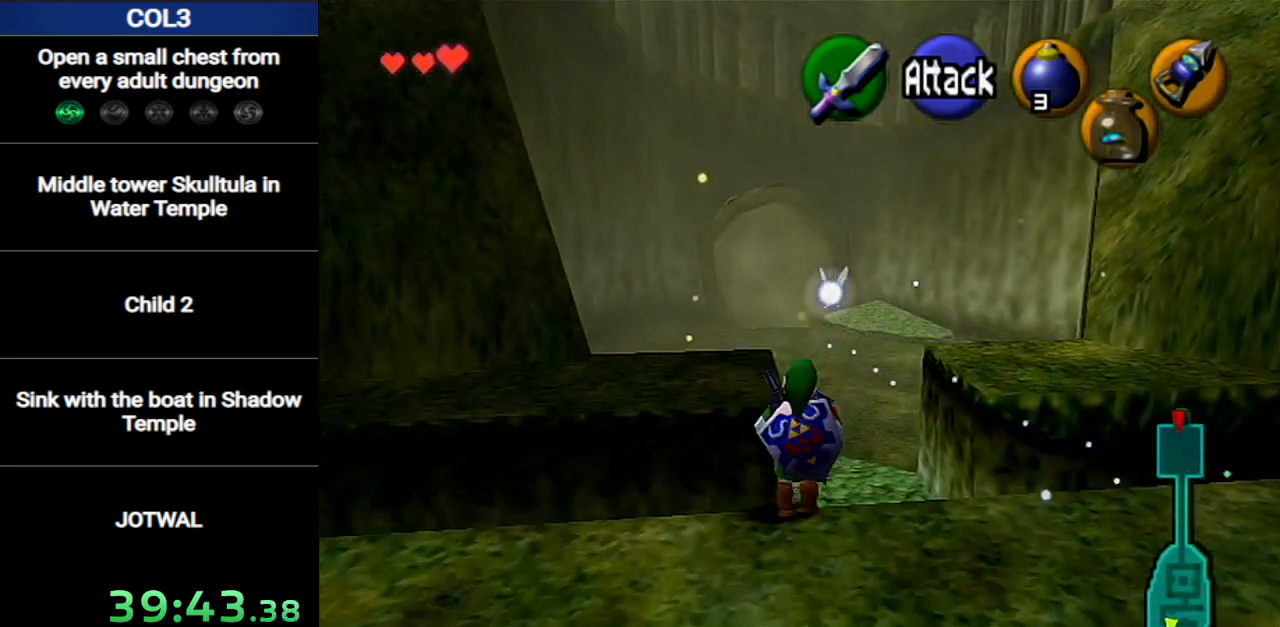
{"buttons": [], "left_stick": "up", "right_stick": "center", "events": [[50, "A", "up"], [117, "A", "down"], [234, "A", "up"]]}
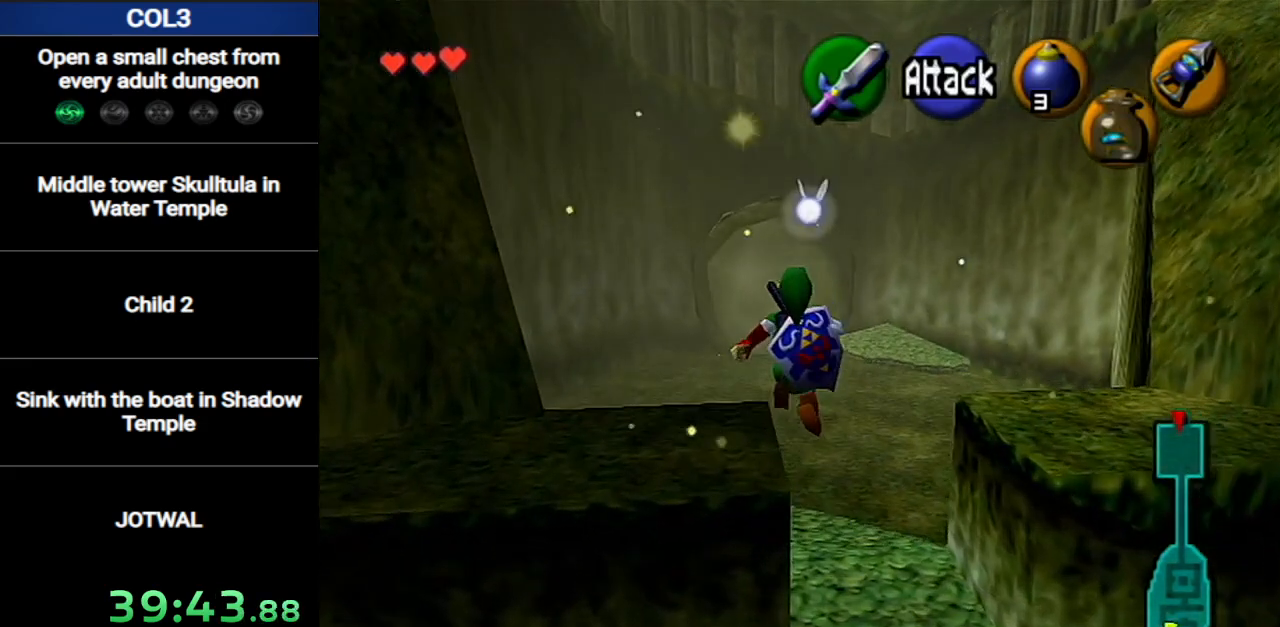
{"buttons": ["A"], "left_stick": "up", "right_stick": "center", "events": [[183, "A", "down"], [267, "A", "up"], [333, "A", "down"], [417, "A", "up"], [484, "A", "down"]]}
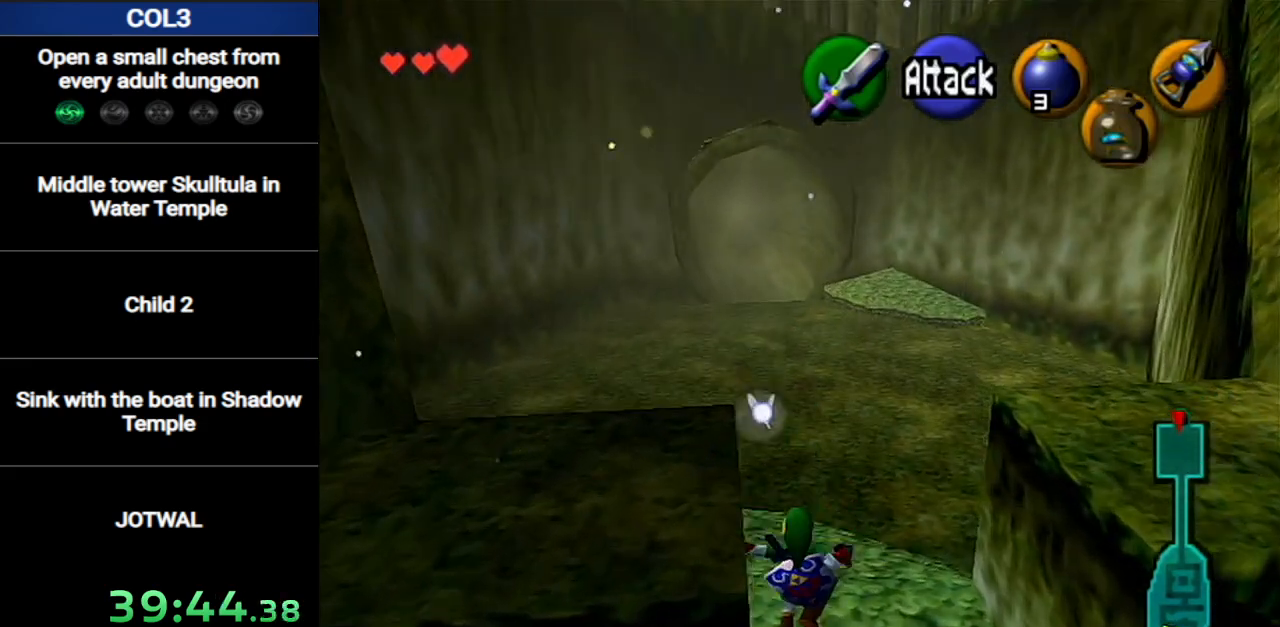
{"buttons": [], "left_stick": "up", "right_stick": "center", "events": [[84, "A", "up"], [150, "A", "down"], [234, "A", "up"]]}
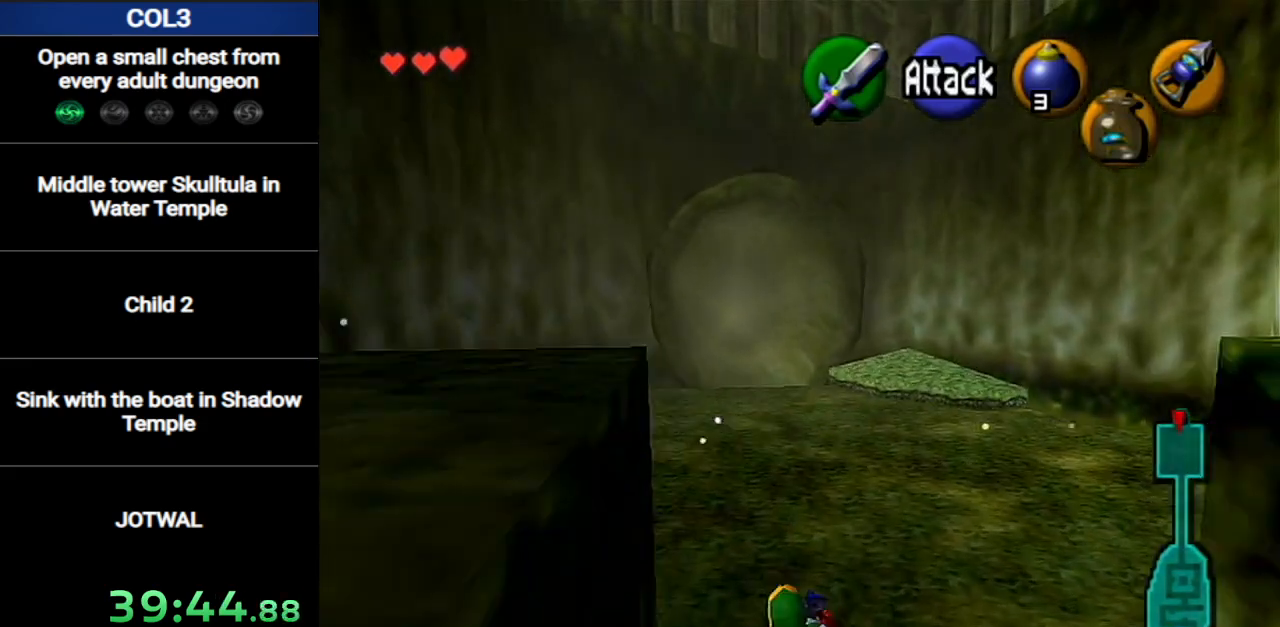
{"buttons": [], "left_stick": "up", "right_stick": "center", "events": [[167, "A", "down"], [417, "A", "up"]]}
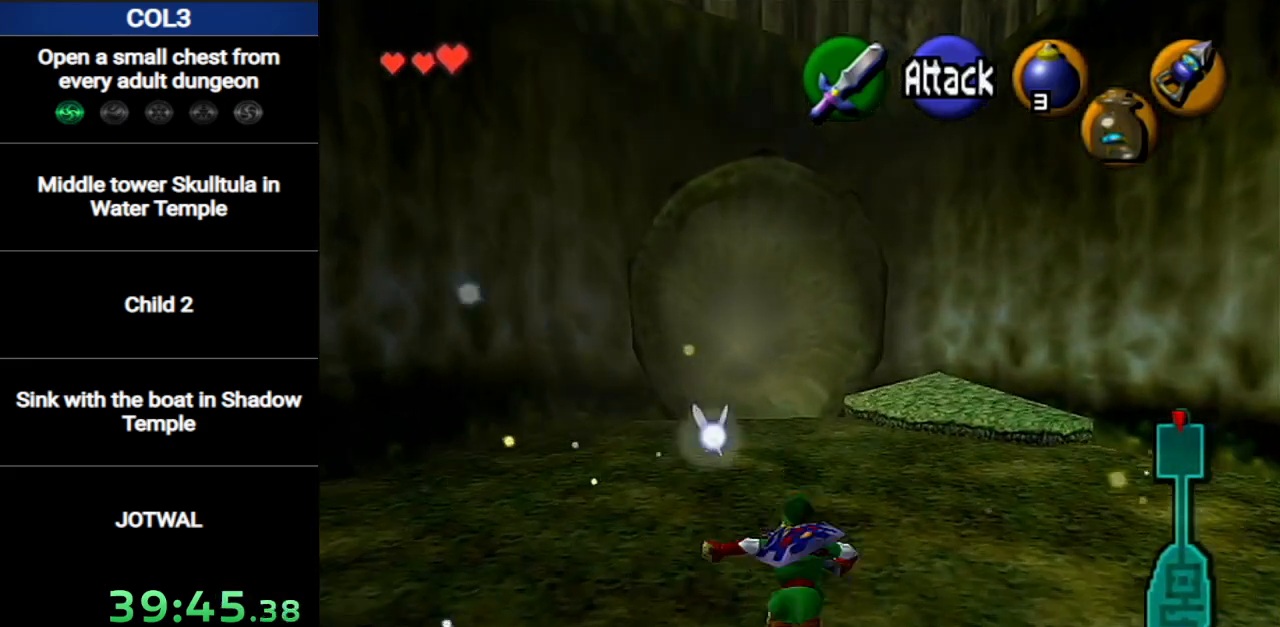
{"buttons": ["A"], "left_stick": "up", "right_stick": "center", "events": [[484, "A", "down"]]}
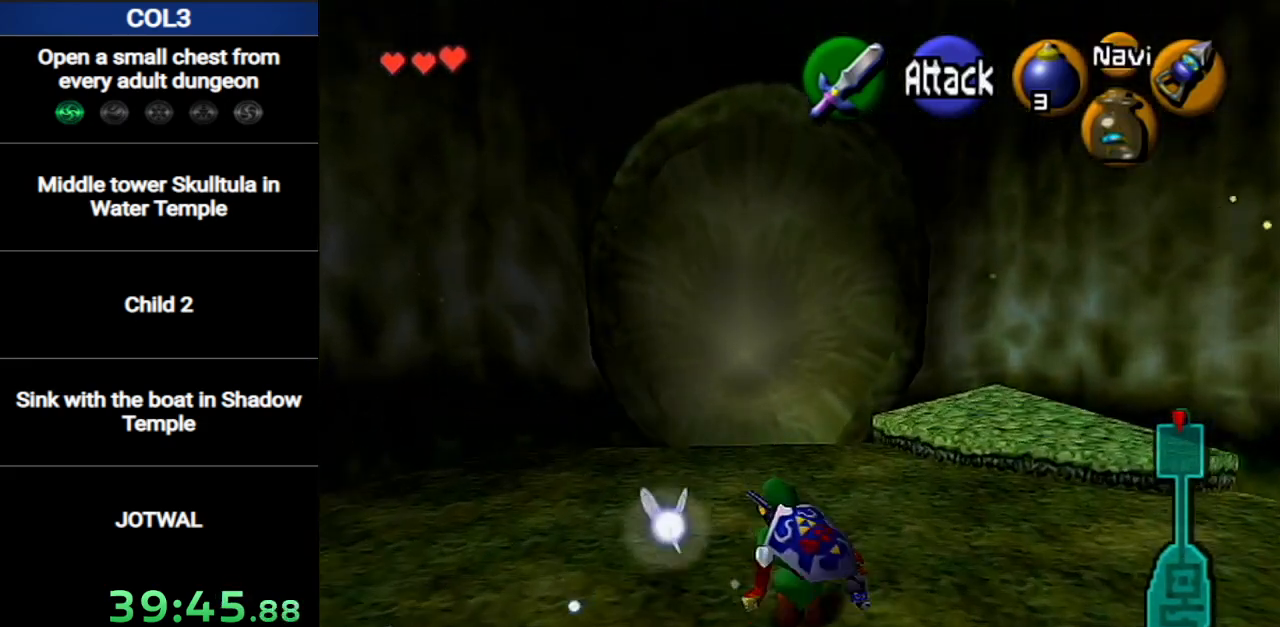
{"buttons": [], "left_stick": "up", "right_stick": "center", "events": [[200, "A", "up"]]}
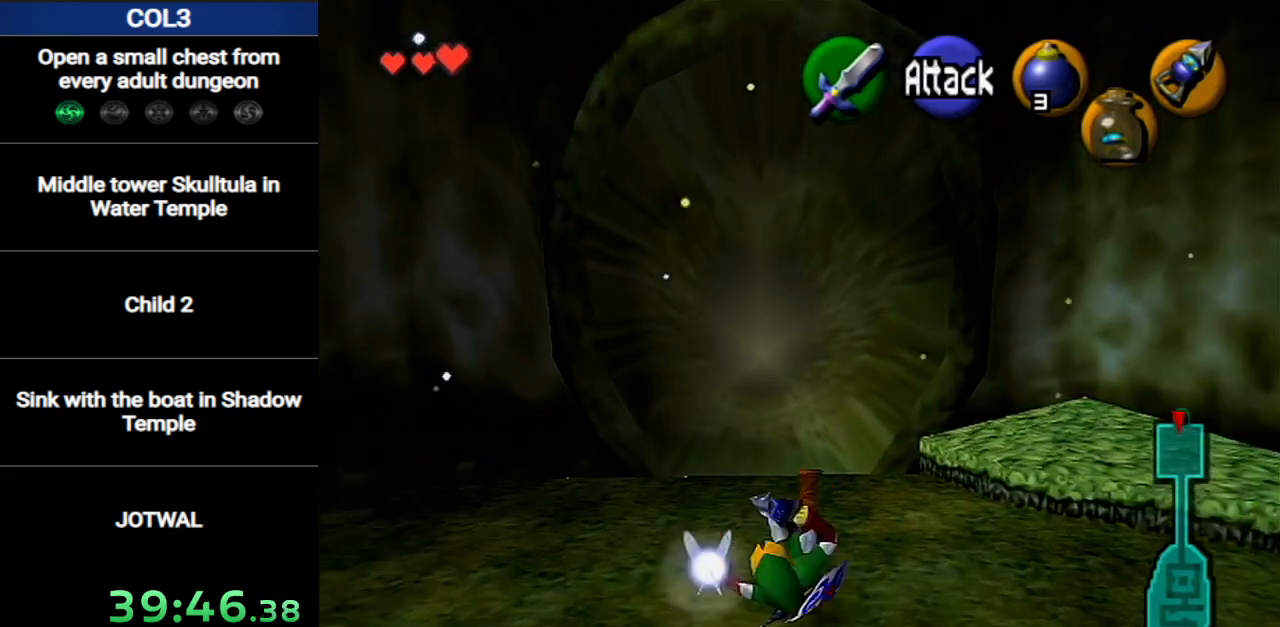
{"buttons": ["A"], "left_stick": "up", "right_stick": "center", "events": [[367, "A", "down"]]}
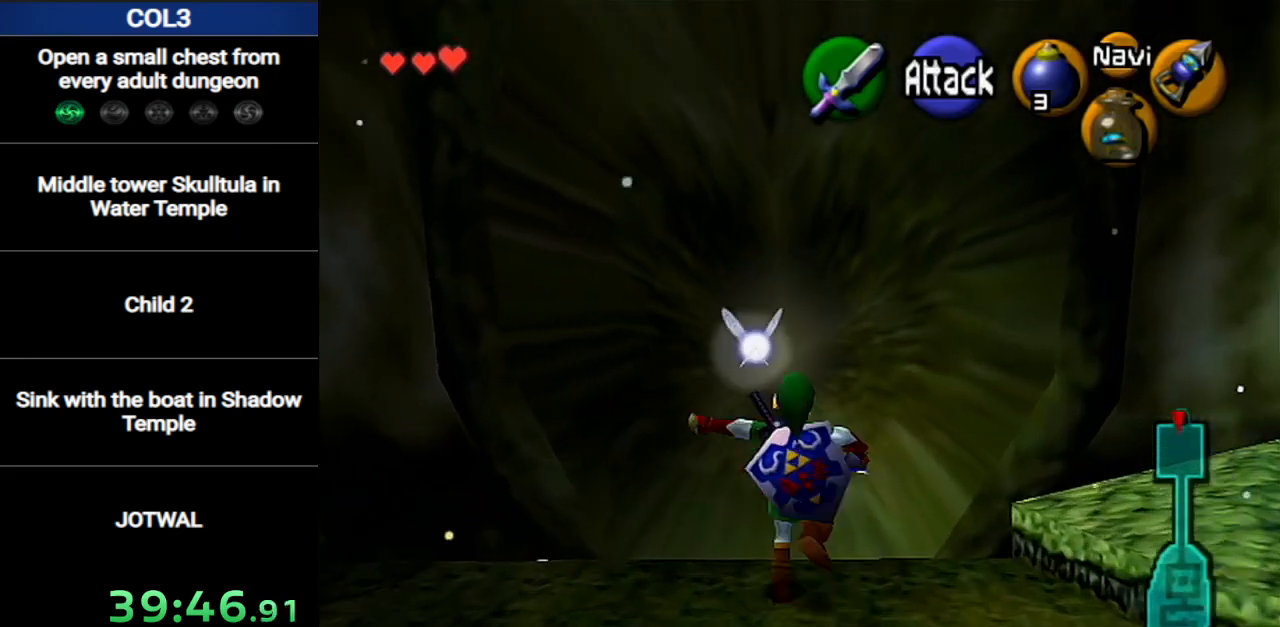
{"buttons": [], "left_stick": "up", "right_stick": "center", "events": [[100, "A", "up"]]}
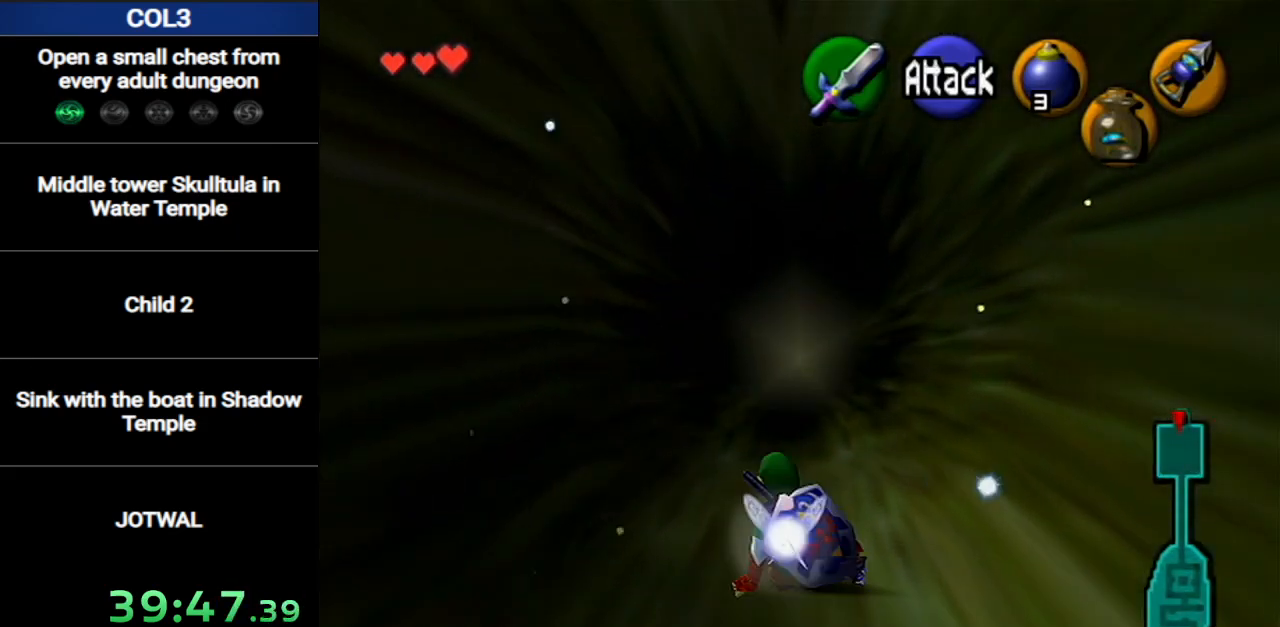
{"buttons": [], "left_stick": "up", "right_stick": "center", "events": []}
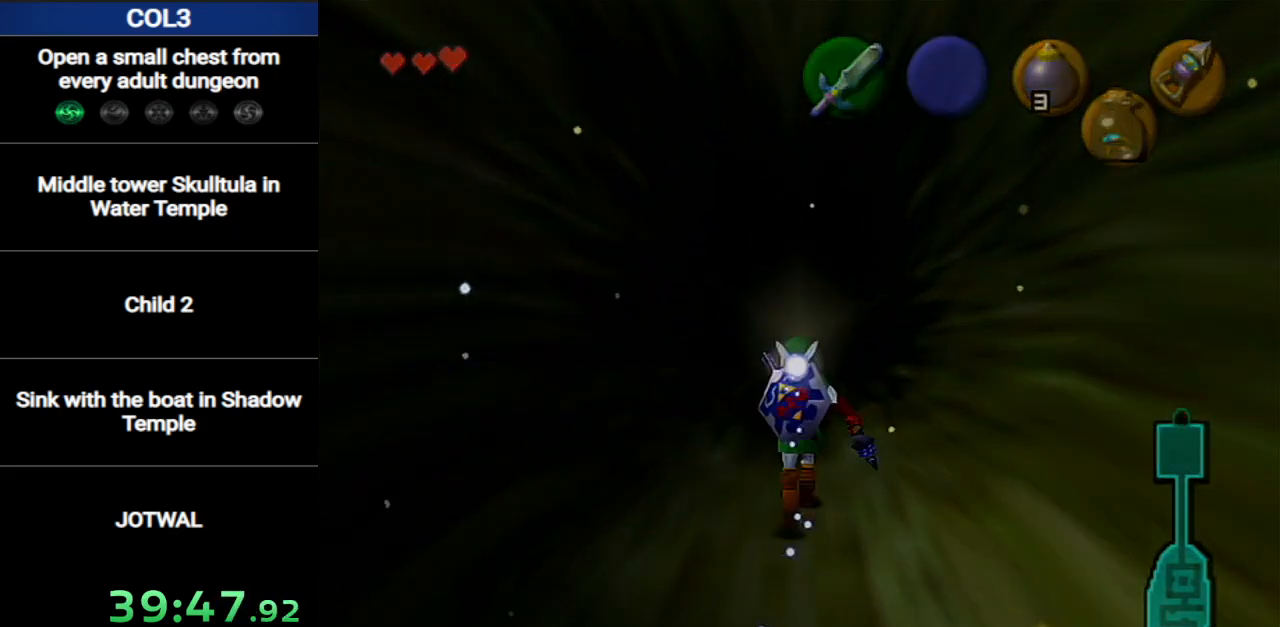
{"buttons": [], "left_stick": "up-right", "right_stick": "center", "events": [[317, "left_stick", "up-right"]]}
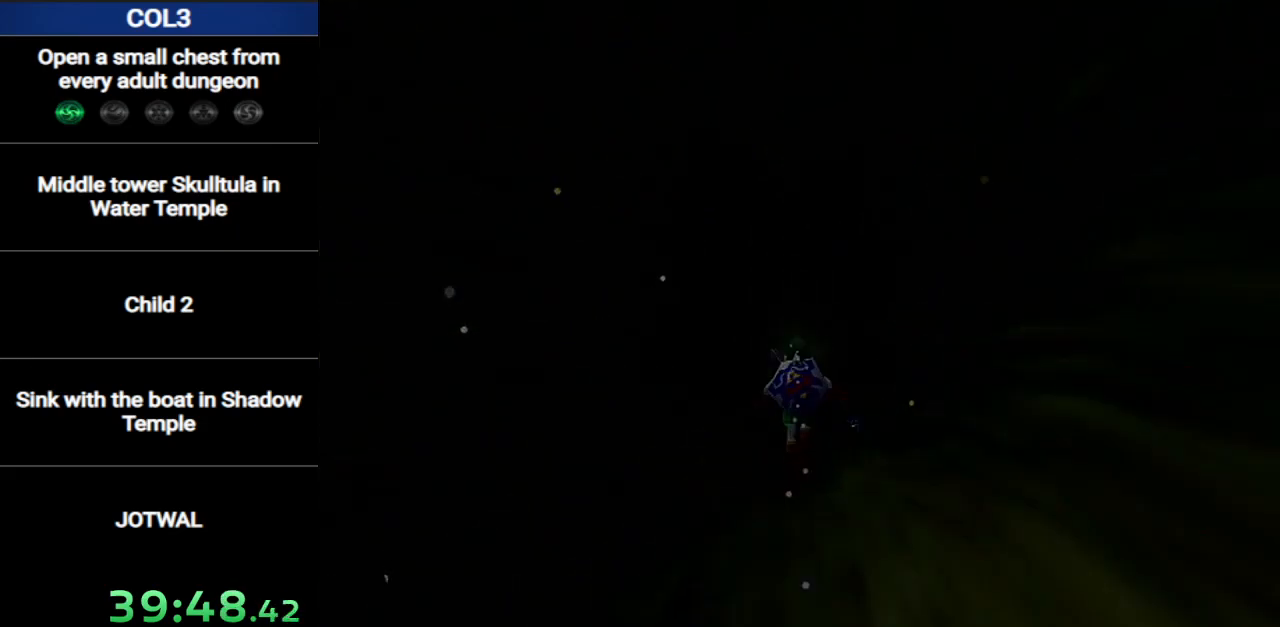
{"buttons": [], "left_stick": "up-right", "right_stick": "center", "events": []}
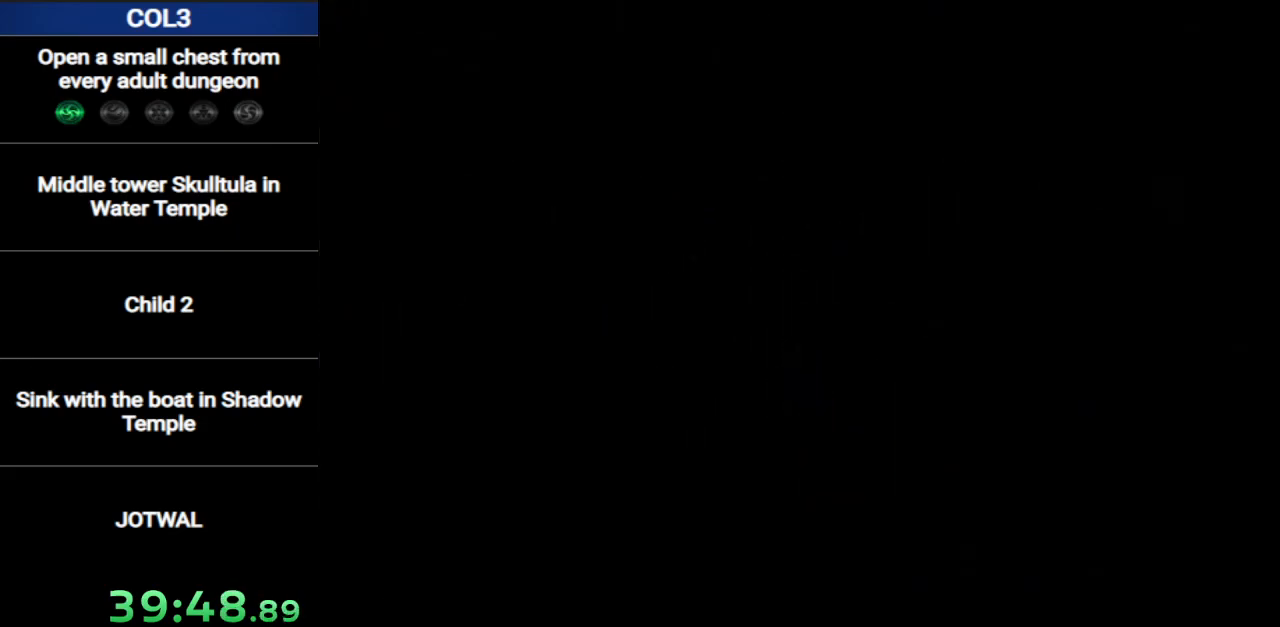
{"buttons": [], "left_stick": "up-right", "right_stick": "center", "events": []}
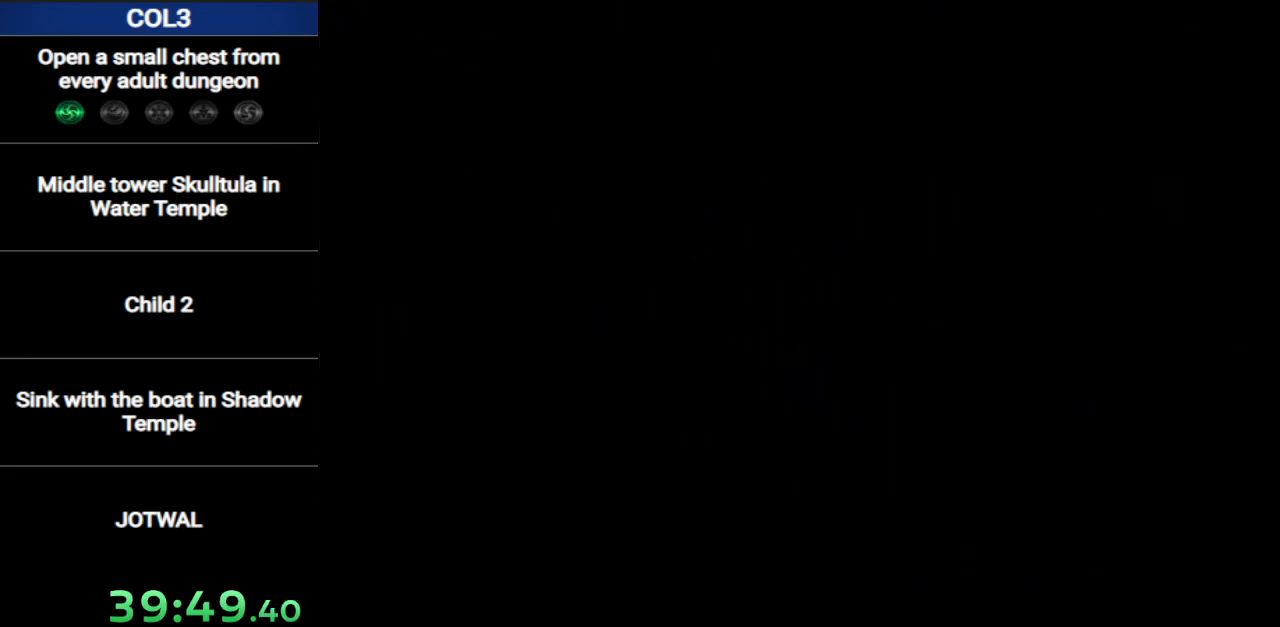
{"buttons": [], "left_stick": "up-right", "right_stick": "center", "events": []}
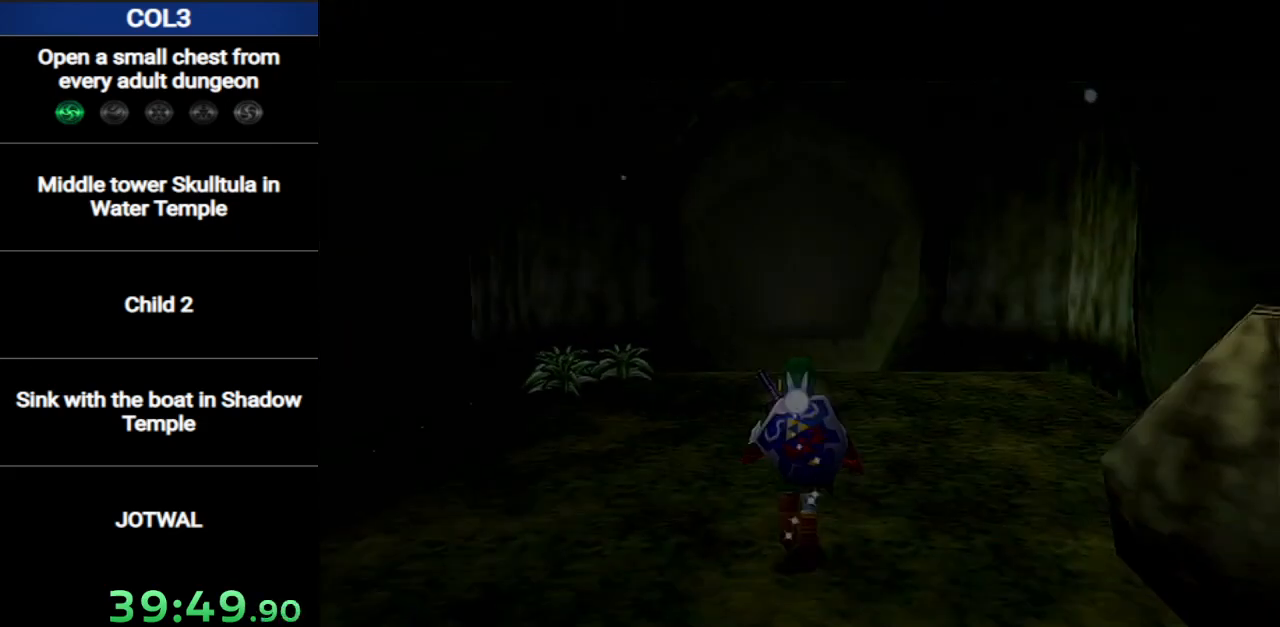
{"buttons": ["A", "L1"], "left_stick": "up-right", "right_stick": "center", "events": [[450, "A", "down"], [467, "L1", "down"]]}
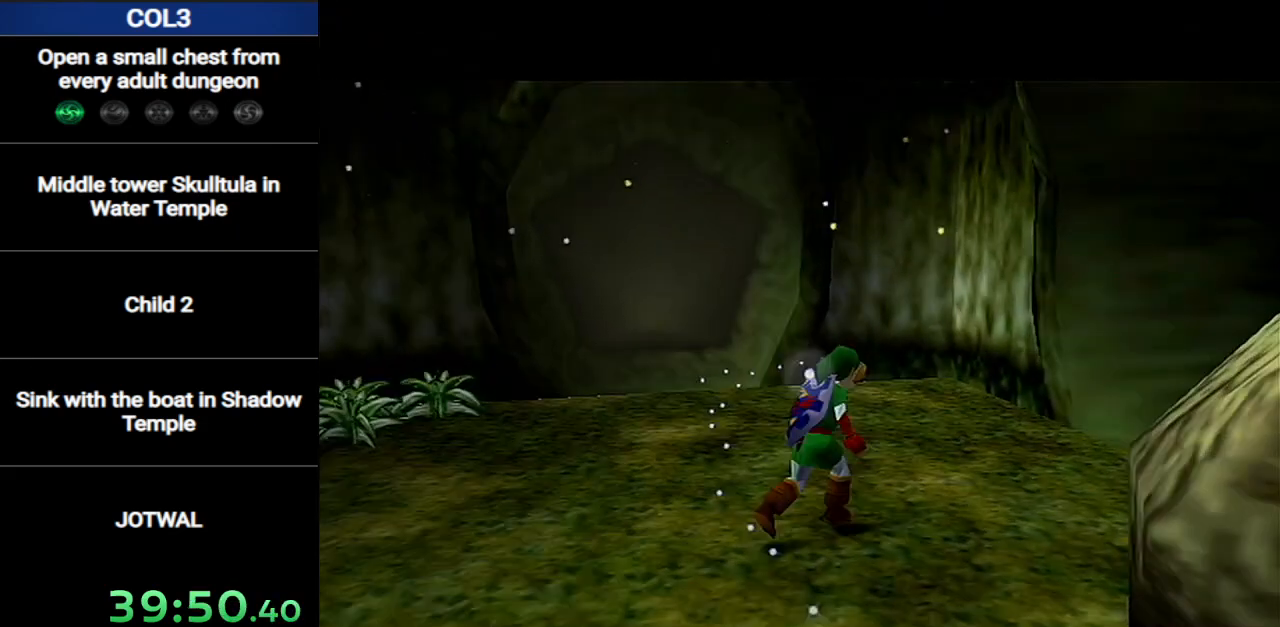
{"buttons": [], "left_stick": "up", "right_stick": "center", "events": [[134, "A", "up"], [134, "L1", "up"], [134, "left_stick", "up"]]}
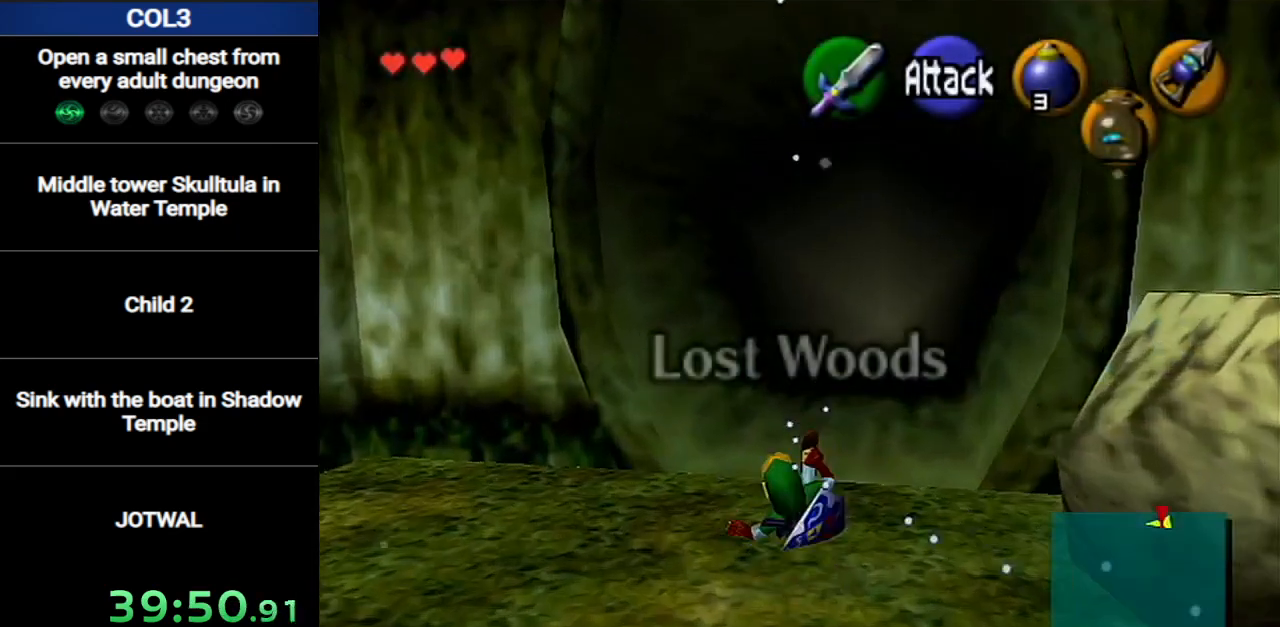
{"buttons": ["A"], "left_stick": "up", "right_stick": "center", "events": [[283, "A", "down"]]}
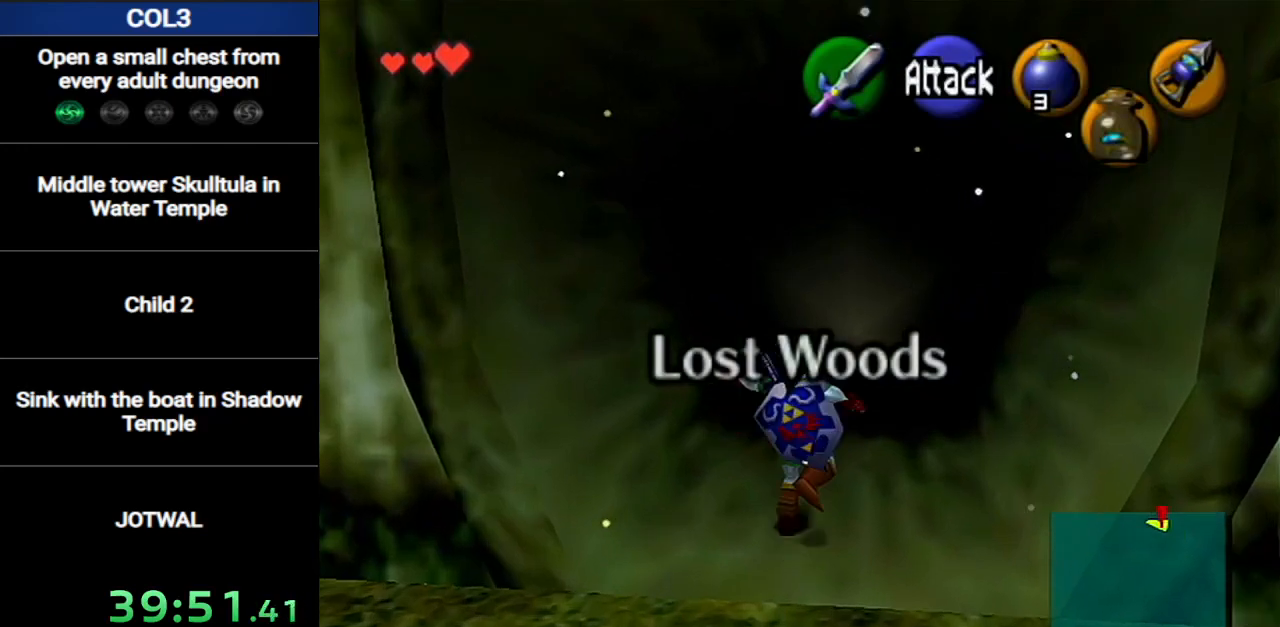
{"buttons": [], "left_stick": "up", "right_stick": "center", "events": [[150, "A", "up"]]}